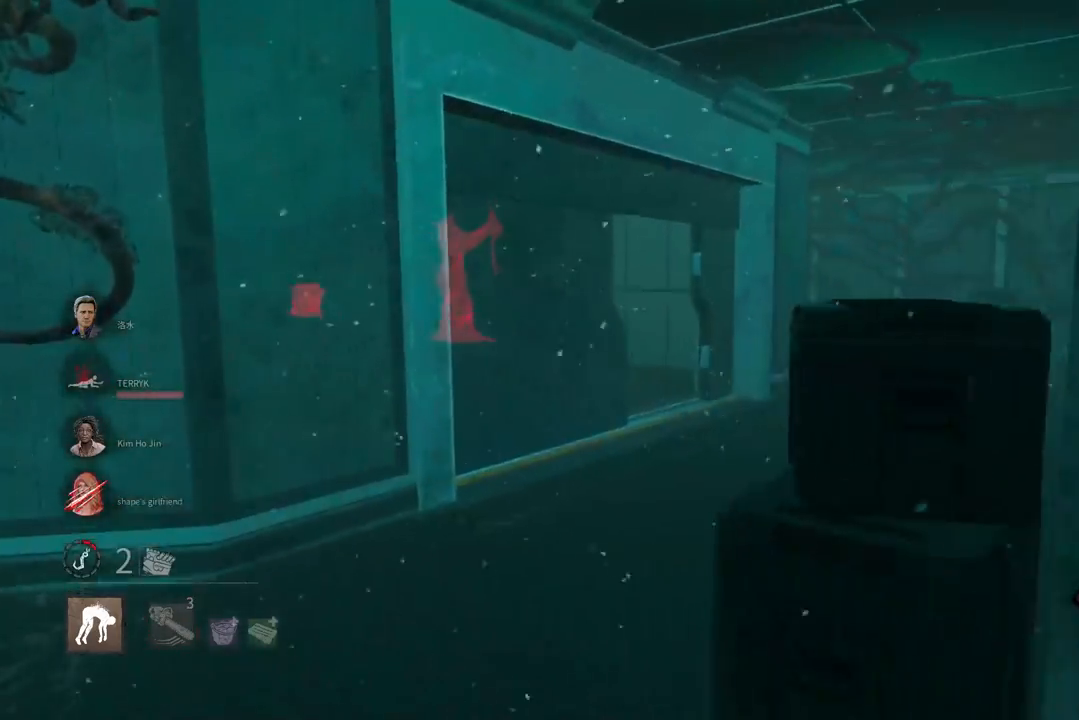
Gameplay with keyboard and mouse; each line is a JSON object with the keys and mouse buttons held at the frame after it. "events" lists presses ("down") and releases ("up") of "a", "ctrl", "d", "e", "q", "s", "shift", "space", "w", "mouse_left", "mouse_wheel", "mouse_right", "mouse_mb4" and "mouse_mb5" between this image and that frame as [ms after this image, input, new state], when the widget could be followed in between. "mouse_left", "mouse_wheel", "mouse_right", "mouse_mb4", "mouse_mb5" = the "left", "wheel", "right", "mb4", "mb5" buttons of the "mouse" list. No other keys are recorded. "wheel" means that the mouse wheel is clicked or scrolled. Mouse movement is not recorded.
{"keys": ["a", "w"], "mouse": [], "events": [[50, "a", "up"], [200, "a", "down"], [300, "a", "up"], [500, "a", "down"]]}
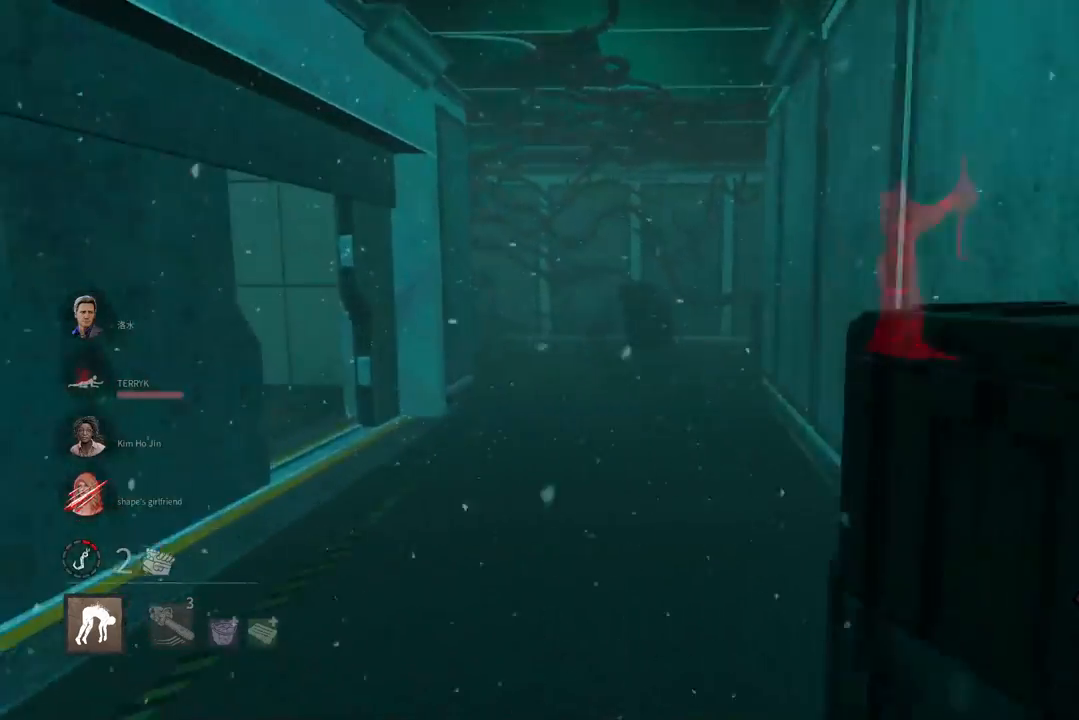
{"keys": ["d", "w"], "mouse": [], "events": [[133, "a", "up"], [350, "d", "down"]]}
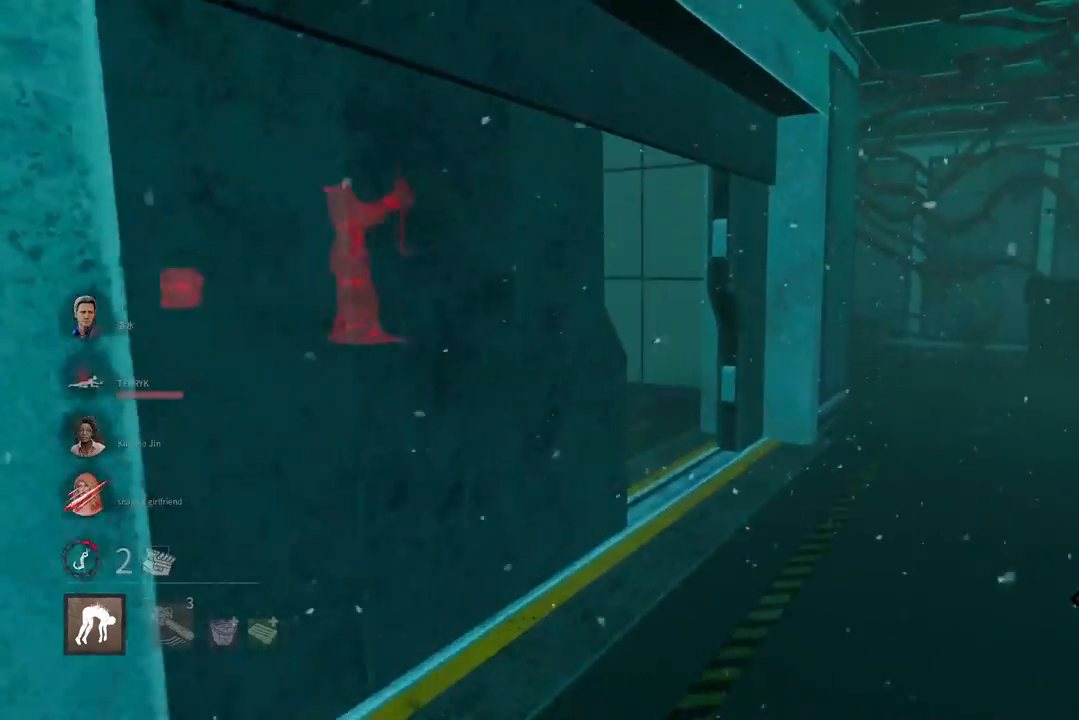
{"keys": ["d", "w"], "mouse": [], "events": [[17, "d", "up"], [50, "d", "down"], [467, "d", "up"], [483, "d", "down"]]}
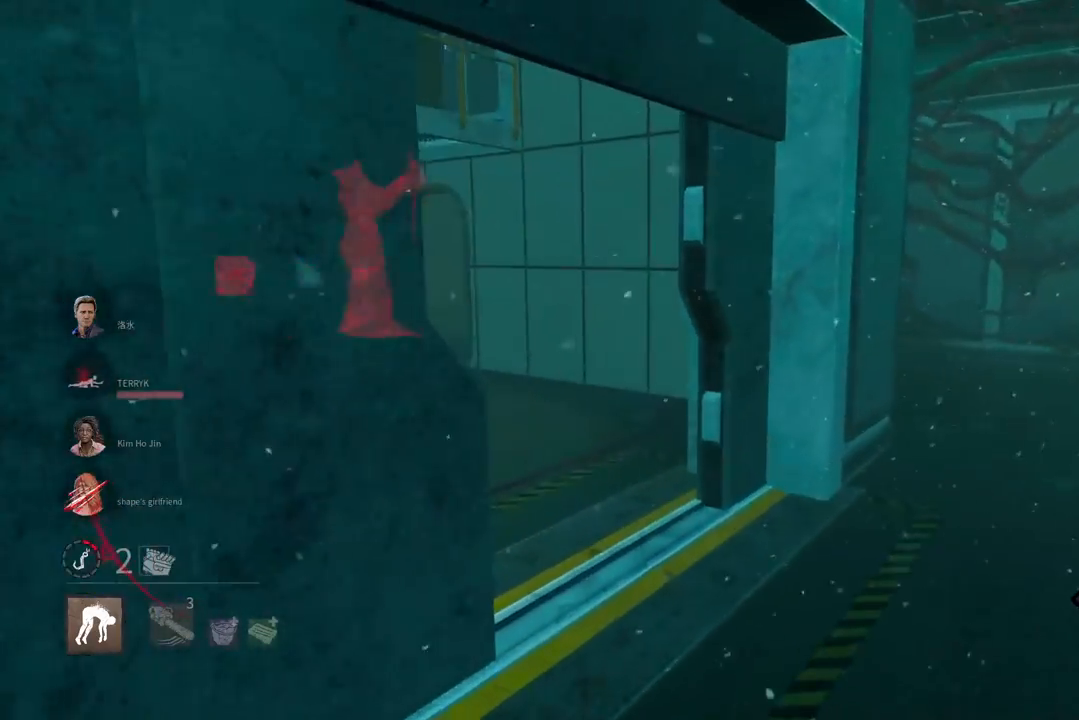
{"keys": ["w"], "mouse": [], "events": [[183, "d", "up"]]}
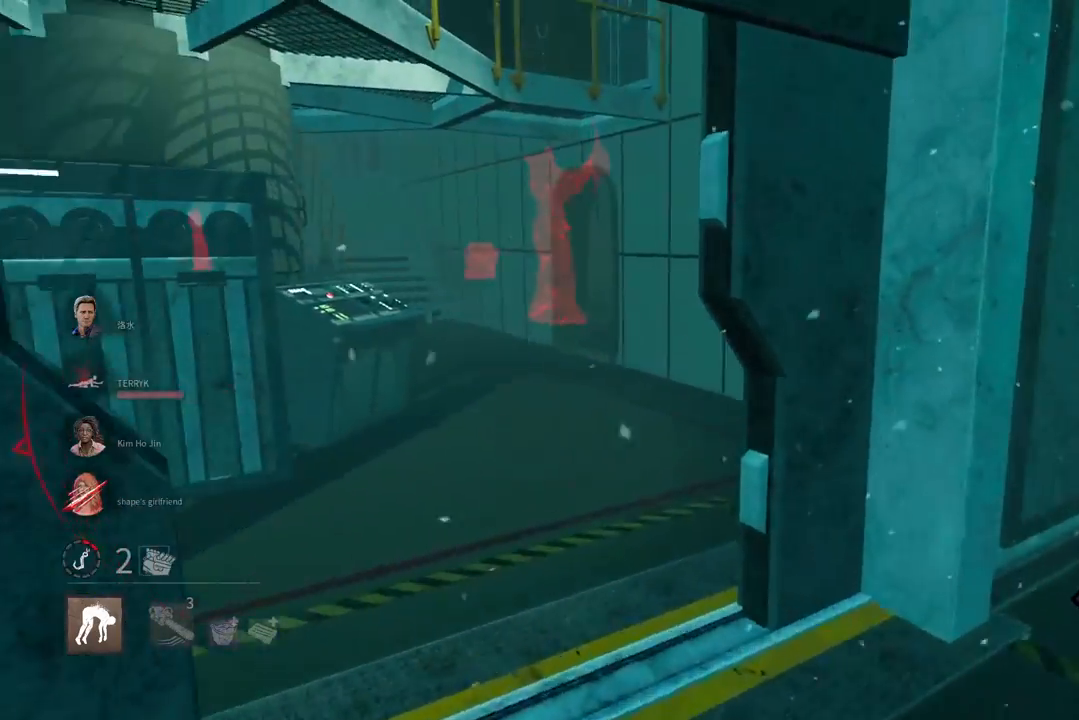
{"keys": ["a", "w"], "mouse": [], "events": [[283, "a", "down"]]}
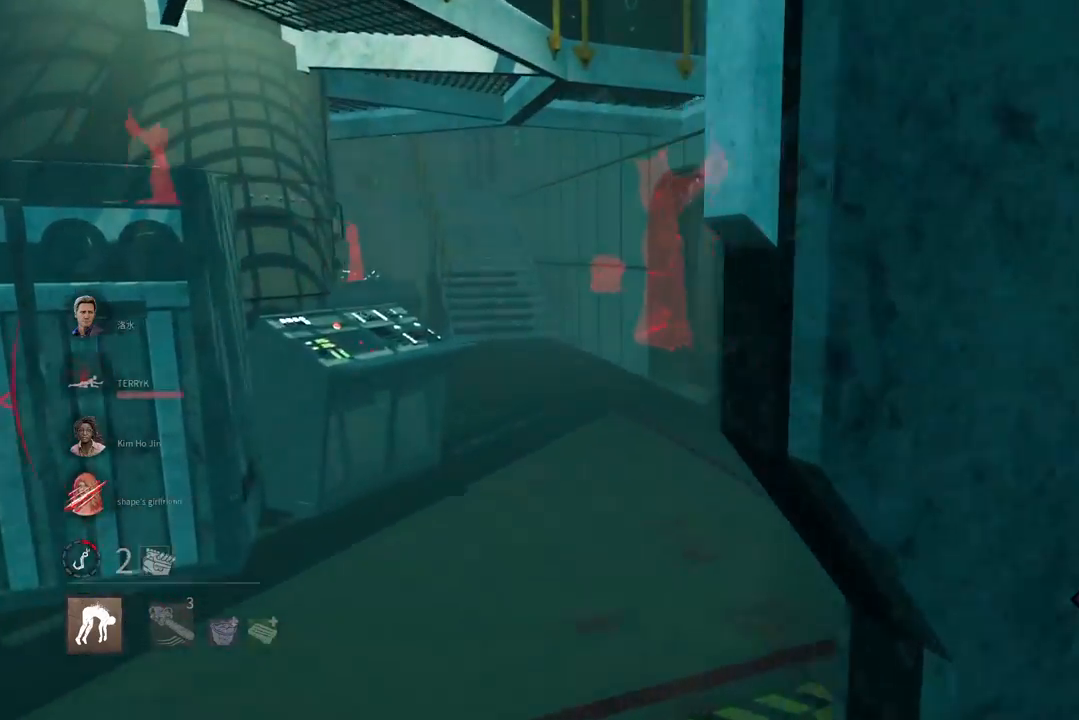
{"keys": ["w"], "mouse": [], "events": [[300, "a", "up"]]}
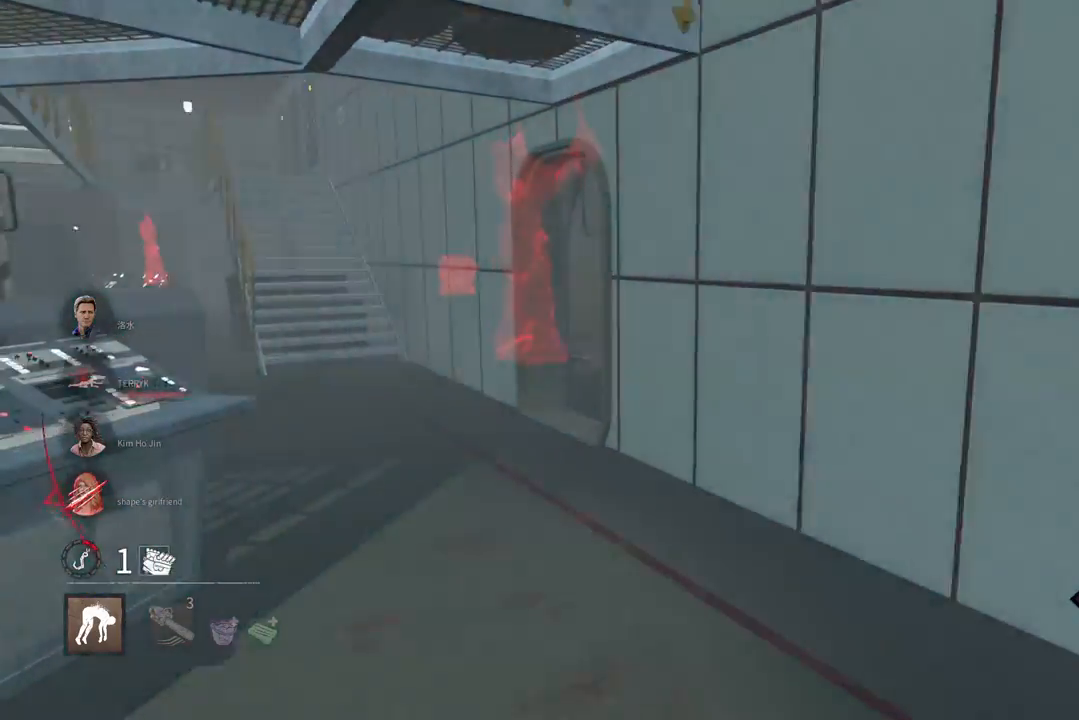
{"keys": ["a", "w"], "mouse": [], "events": [[350, "a", "down"]]}
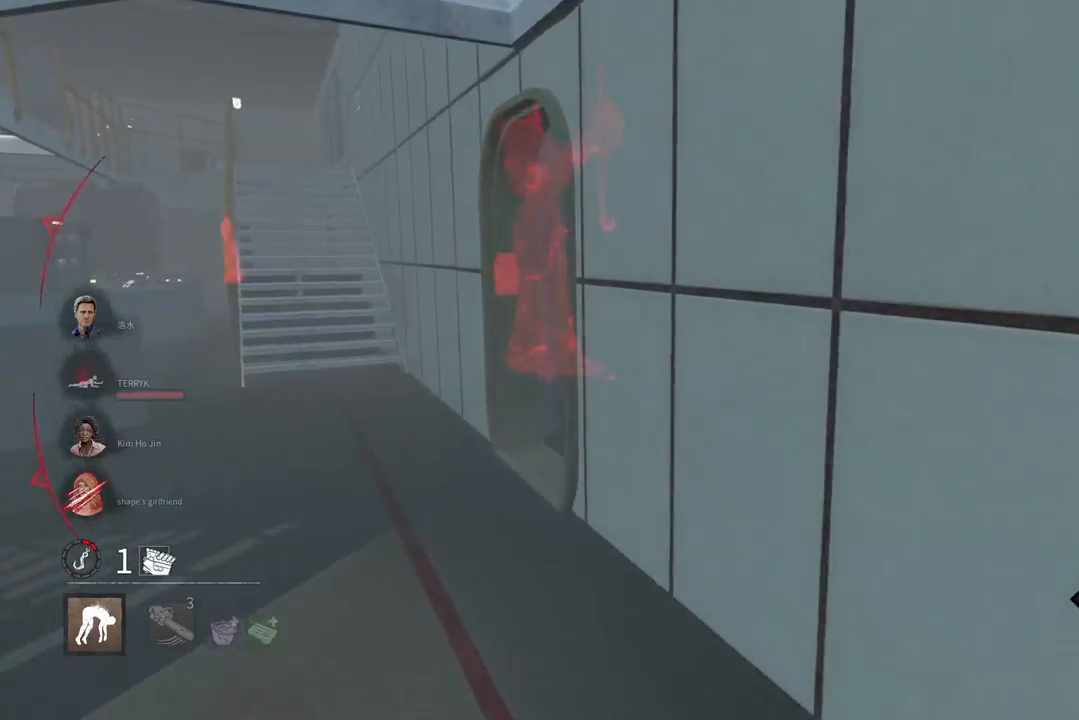
{"keys": ["d", "s"], "mouse": [], "events": [[67, "a", "up"], [83, "d", "down"], [400, "w", "up"], [500, "s", "down"]]}
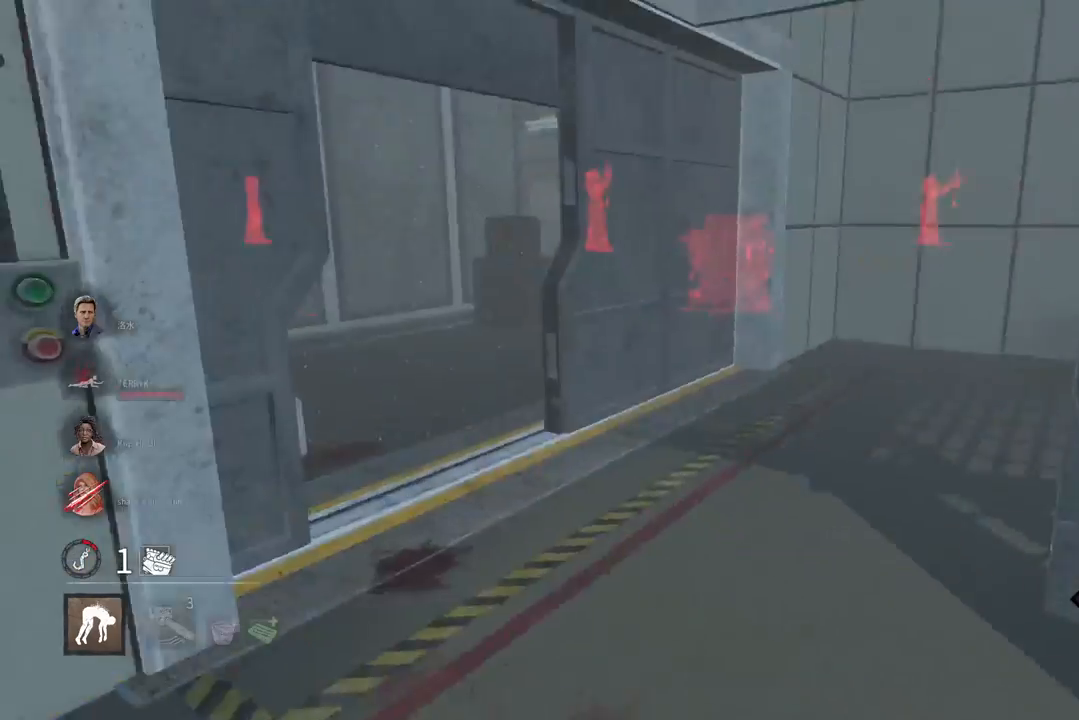
{"keys": ["w"], "mouse": [], "events": [[133, "s", "up"], [233, "w", "down"], [333, "d", "up"]]}
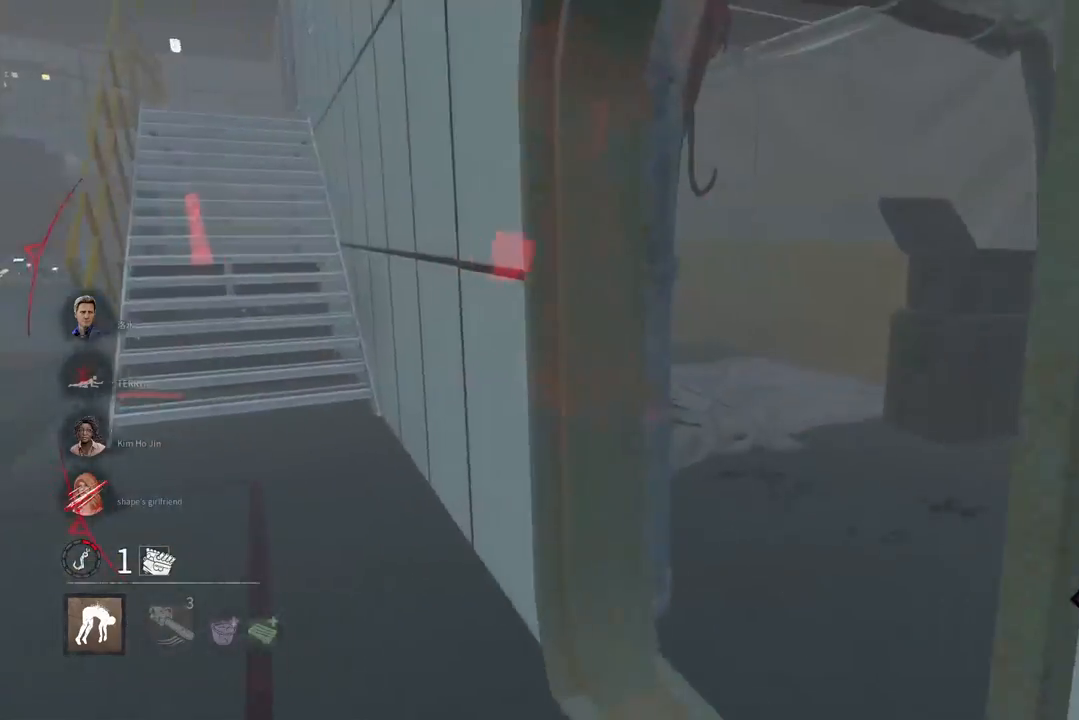
{"keys": ["d", "w"], "mouse": [], "events": [[467, "d", "down"]]}
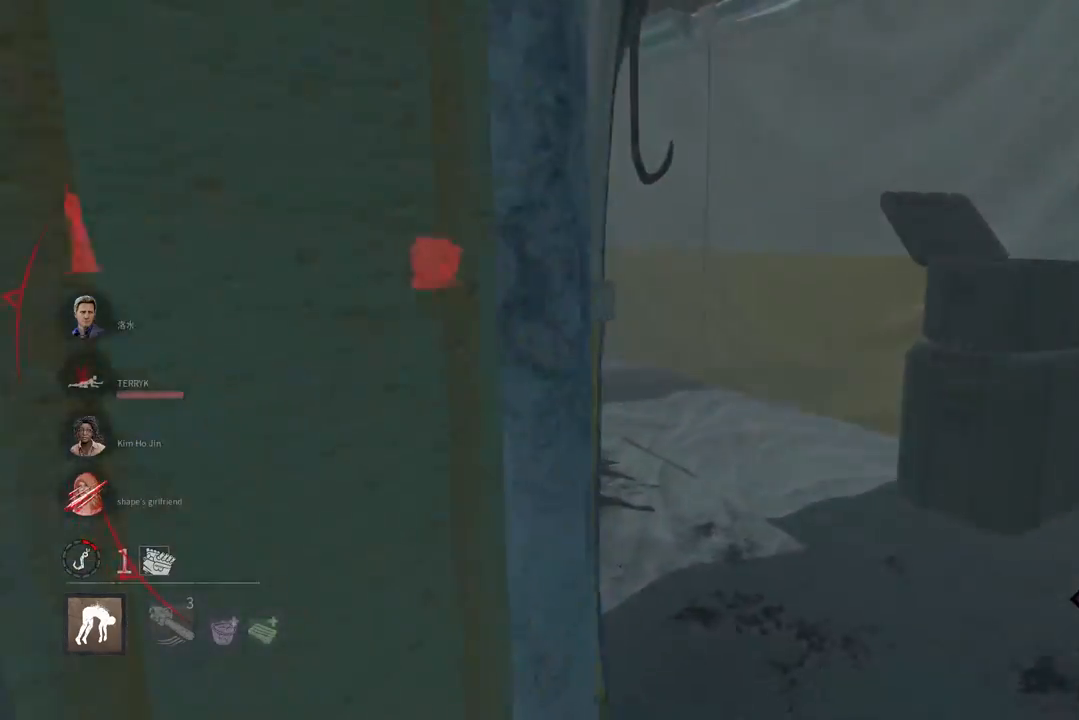
{"keys": ["d", "w"], "mouse": [], "events": [[233, "d", "up"], [267, "d", "down"]]}
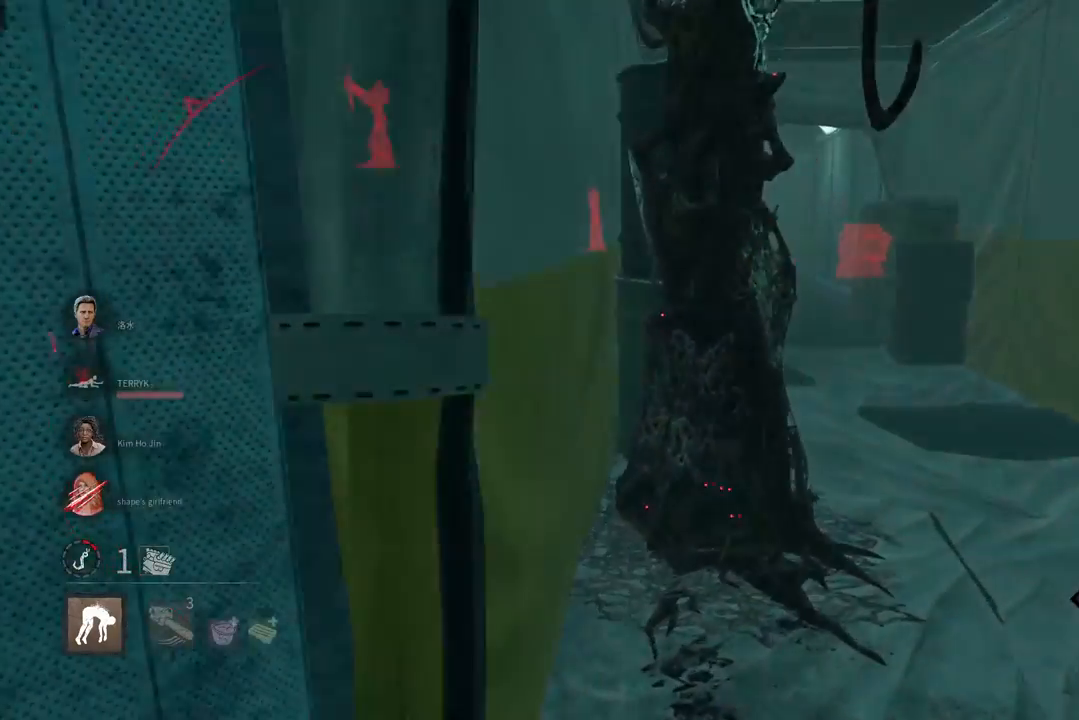
{"keys": ["space"], "mouse": [], "events": [[317, "space", "down"], [383, "space", "up"], [417, "d", "up"], [417, "w", "up"], [483, "space", "down"]]}
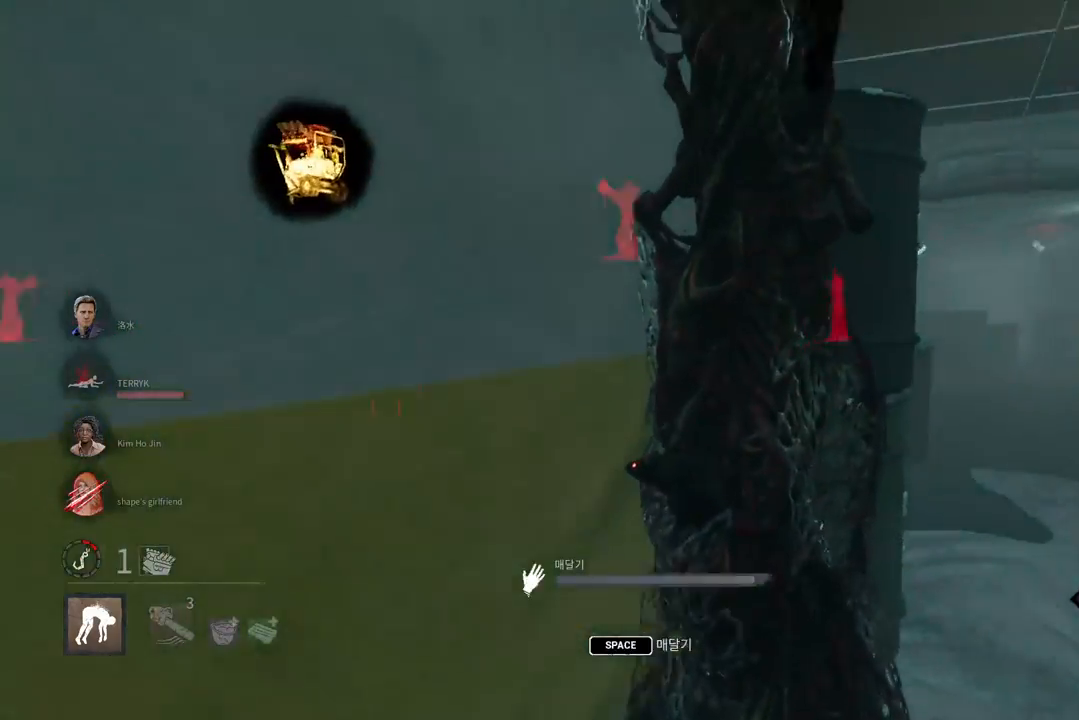
{"keys": [], "mouse": [], "events": [[50, "space", "up"], [133, "space", "down"], [200, "space", "up"], [267, "space", "down"], [350, "space", "up"], [417, "space", "down"], [483, "space", "up"]]}
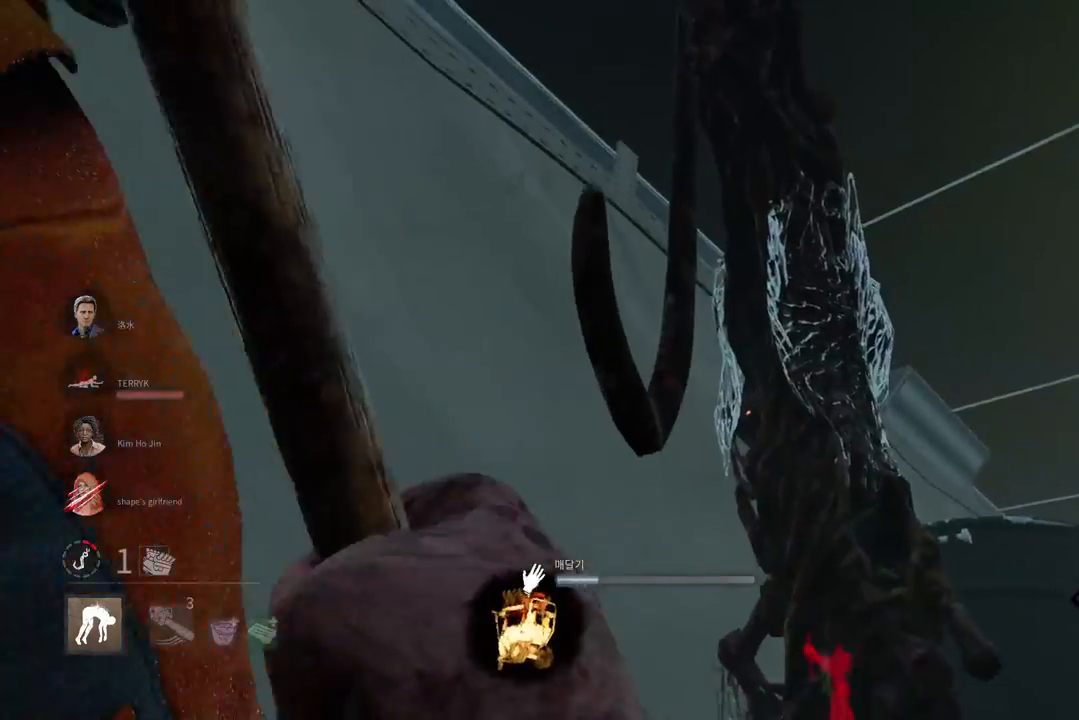
{"keys": [], "mouse": [], "events": [[83, "space", "down"], [133, "space", "up"], [233, "space", "down"], [300, "space", "up"], [383, "space", "down"], [450, "space", "up"]]}
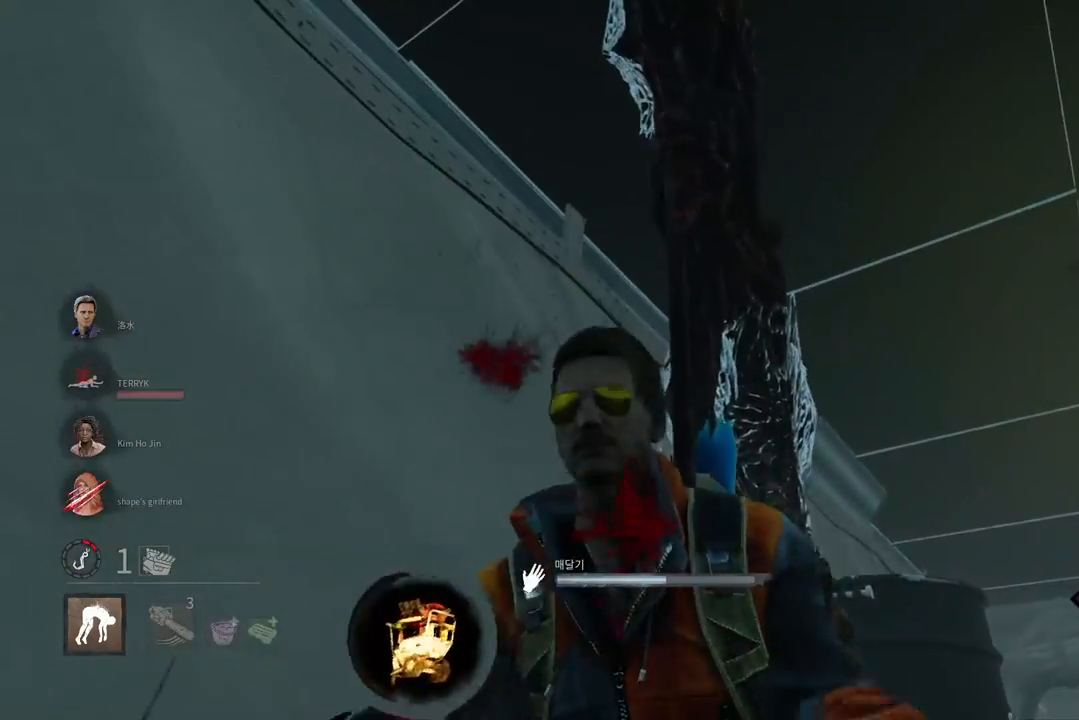
{"keys": ["s"], "mouse": [], "events": [[100, "s", "down"]]}
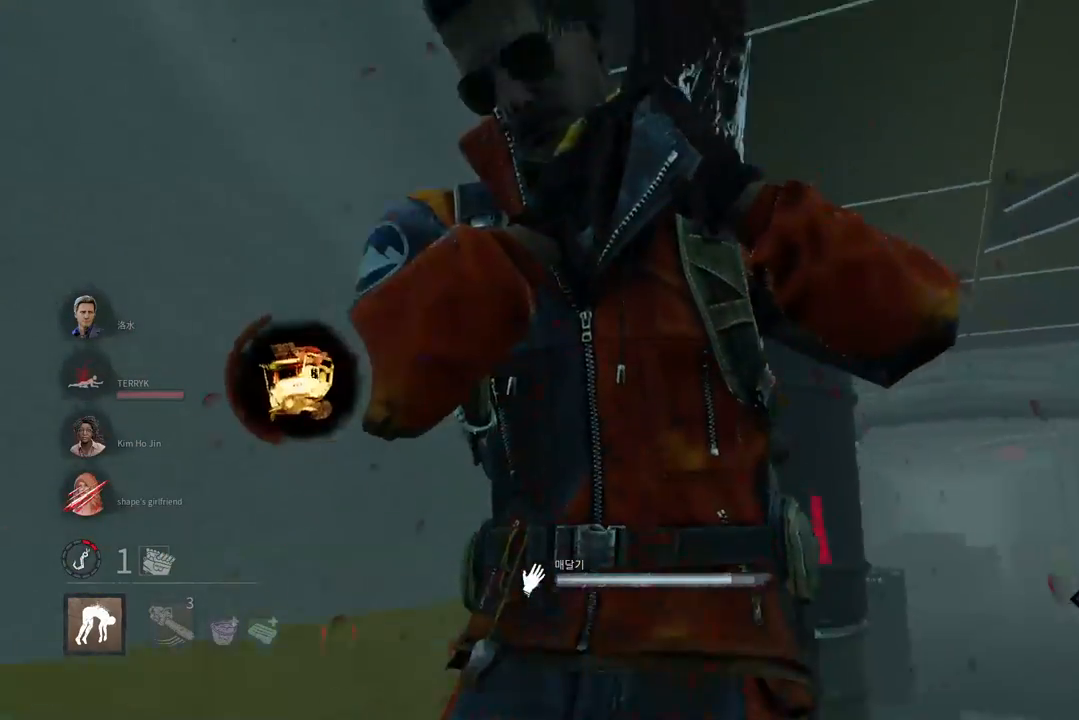
{"keys": ["d"], "mouse": [], "events": [[67, "d", "down"], [317, "s", "up"]]}
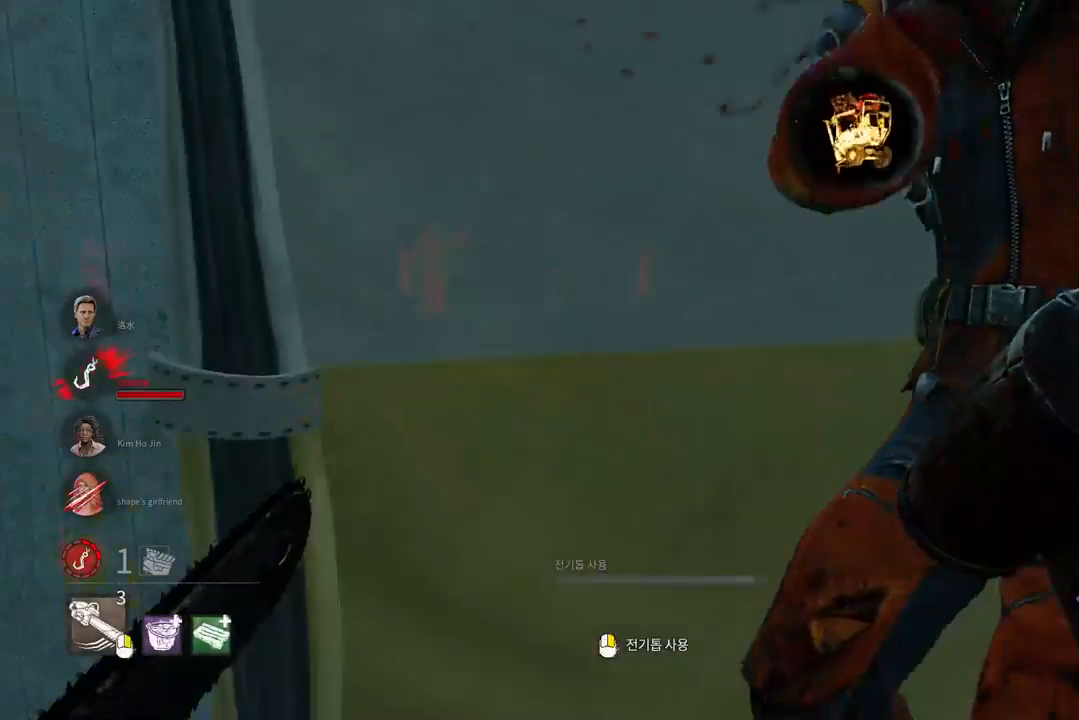
{"keys": ["d", "w"], "mouse": [], "events": [[483, "w", "down"]]}
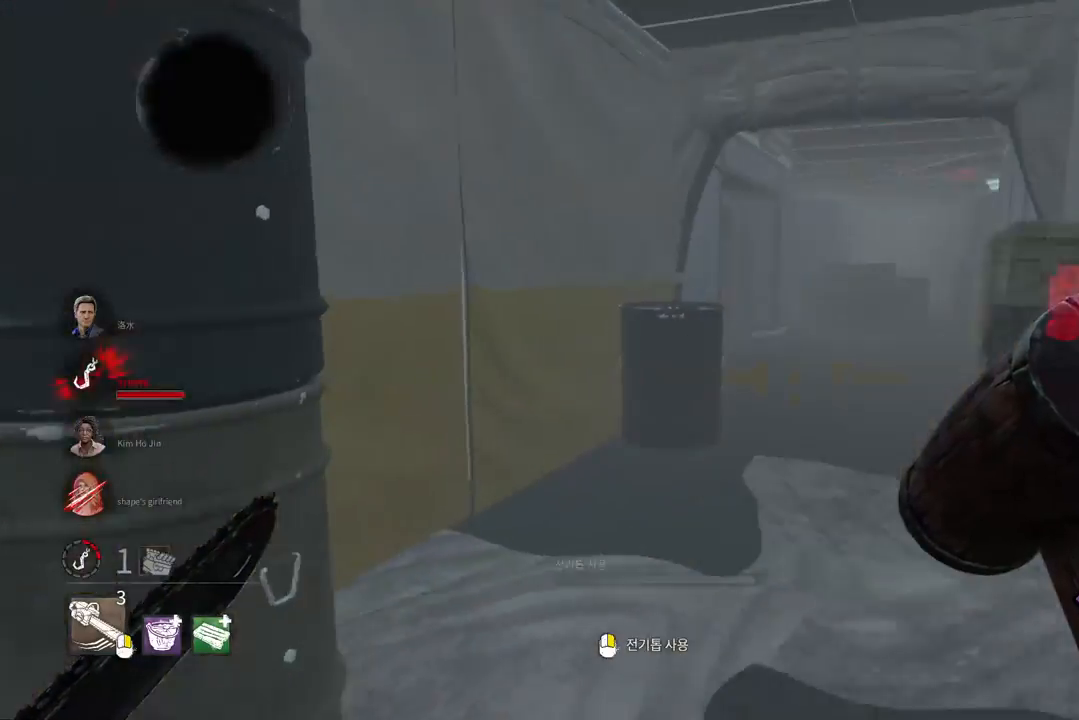
{"keys": ["d"], "mouse": [], "events": [[67, "d", "up"], [350, "d", "down"], [450, "w", "up"]]}
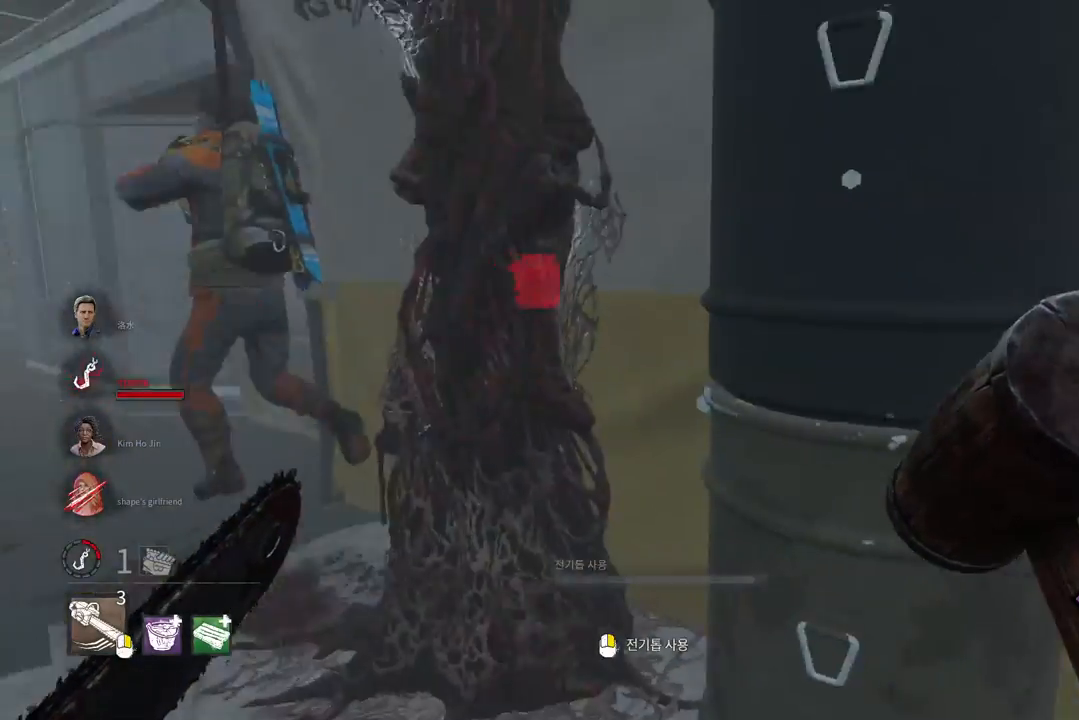
{"keys": ["w"], "mouse": [], "events": [[133, "w", "down"], [233, "d", "up"]]}
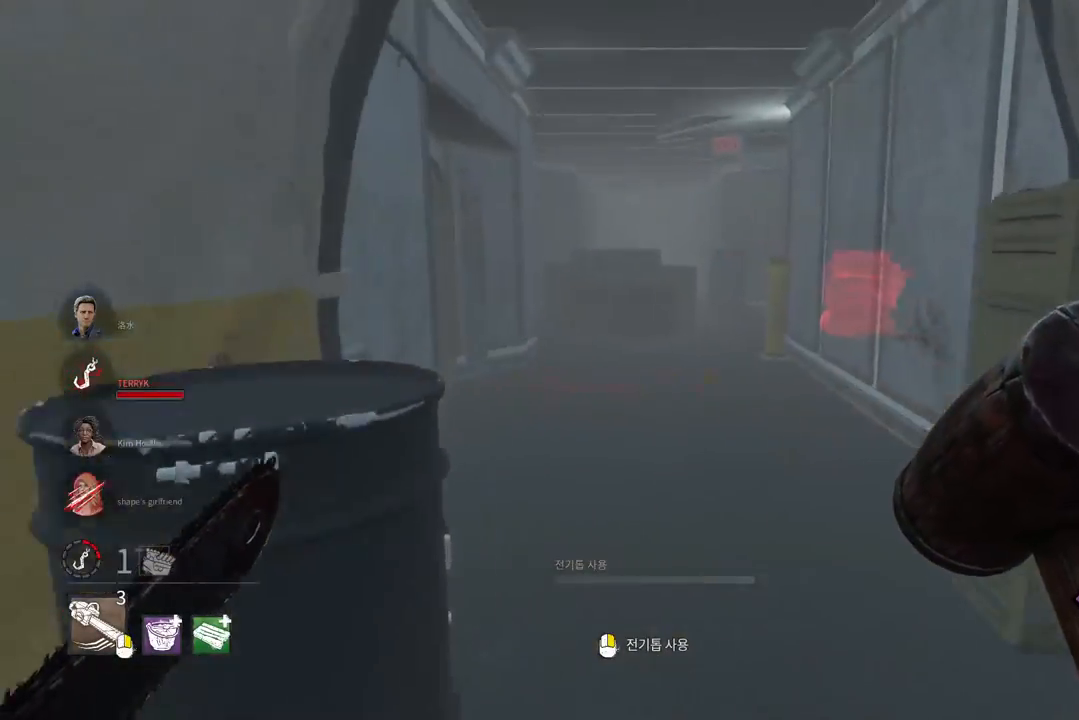
{"keys": ["w"], "mouse": [], "events": []}
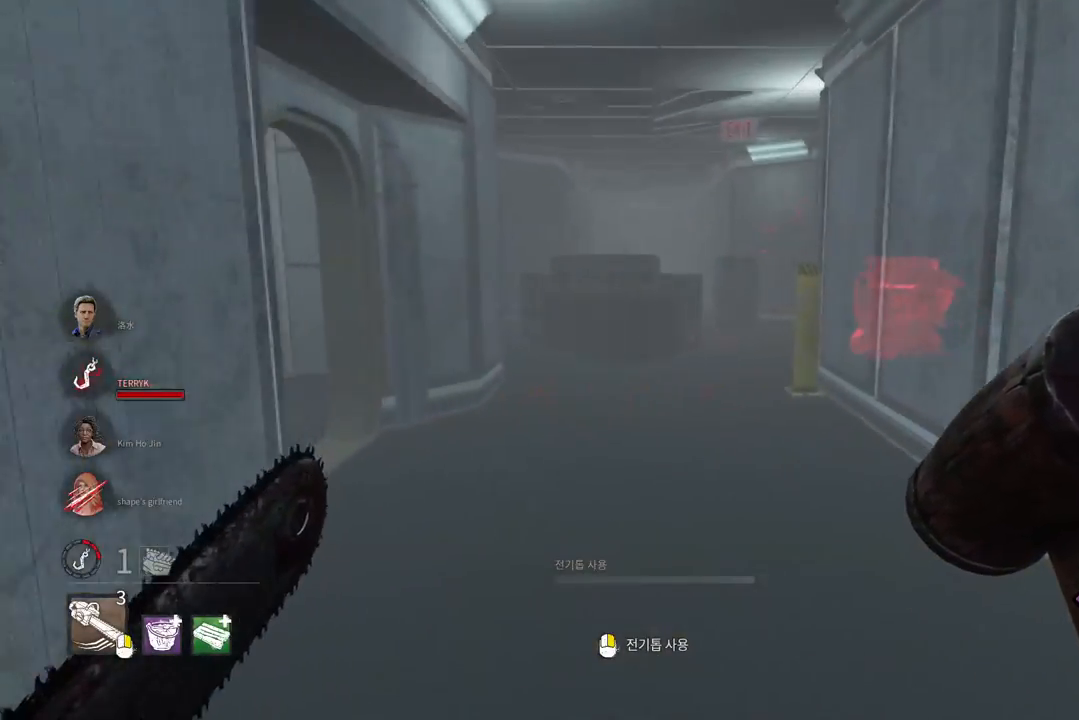
{"keys": ["w"], "mouse": [], "events": []}
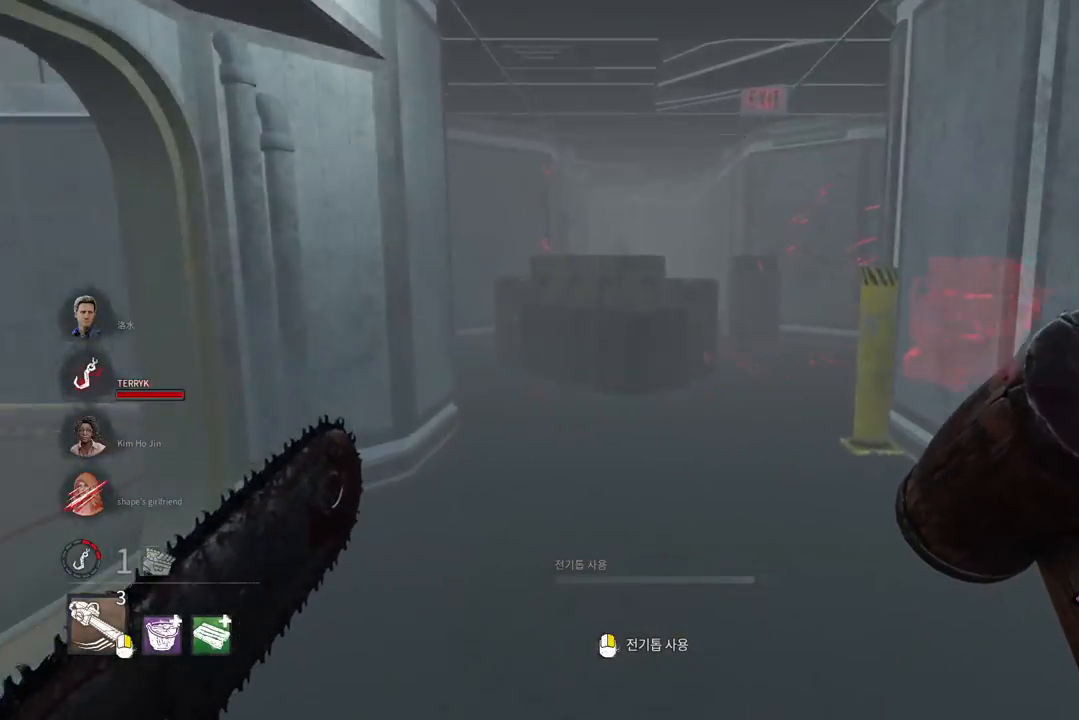
{"keys": ["w"], "mouse": [], "events": []}
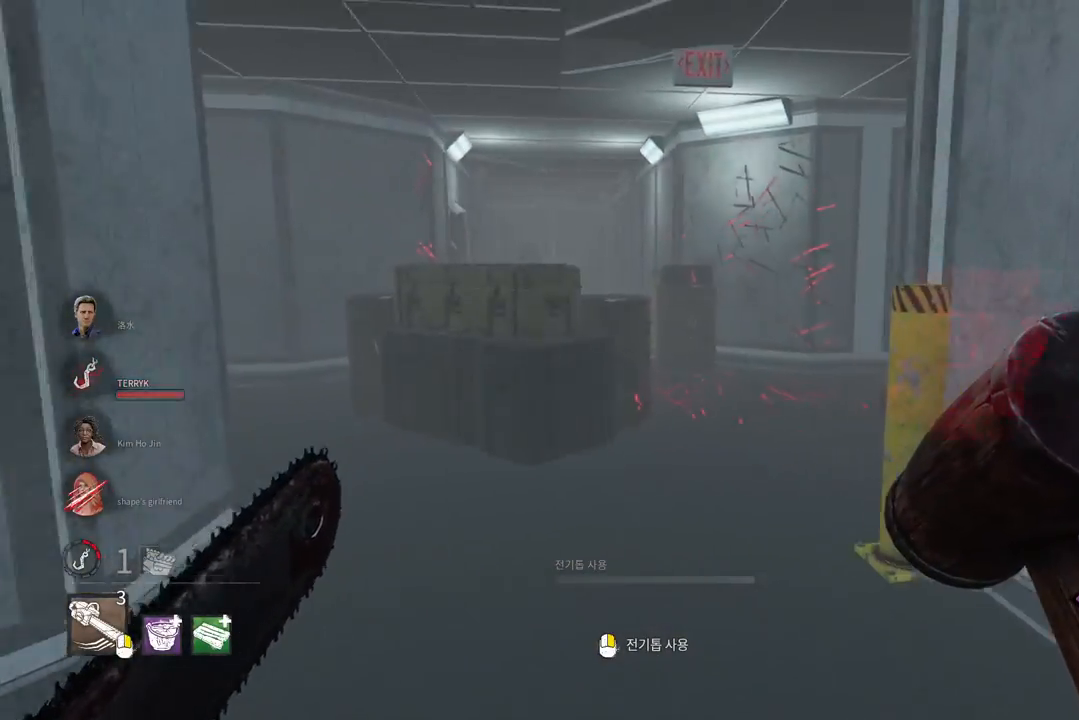
{"keys": ["w"], "mouse": [], "events": []}
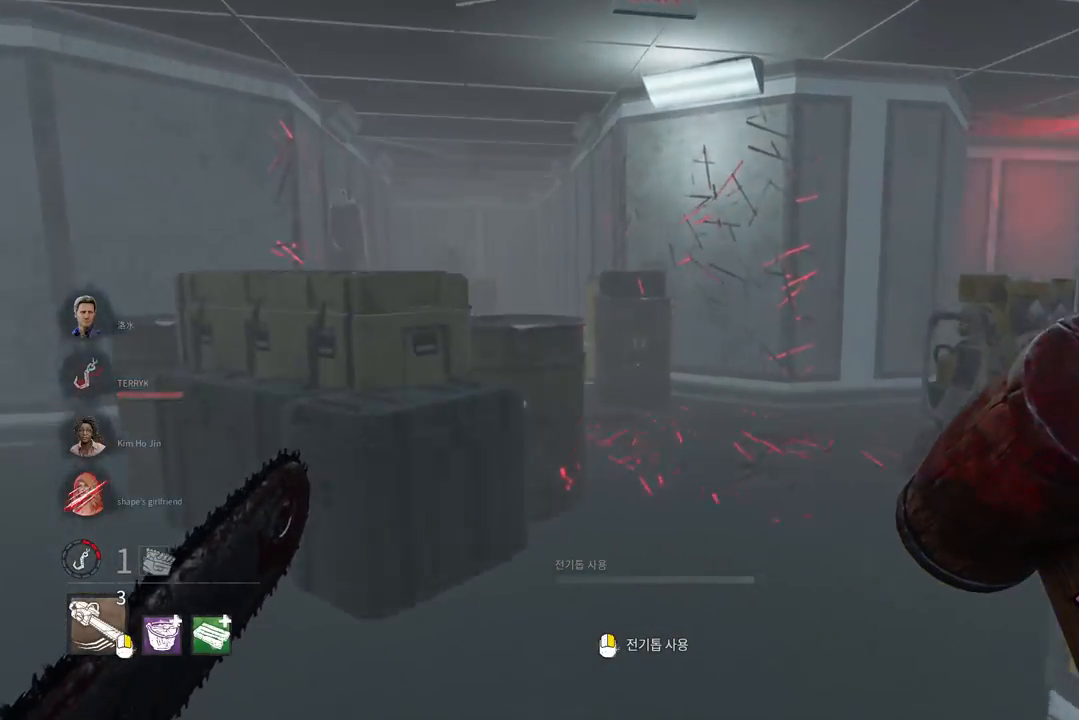
{"keys": ["w"], "mouse": [], "events": []}
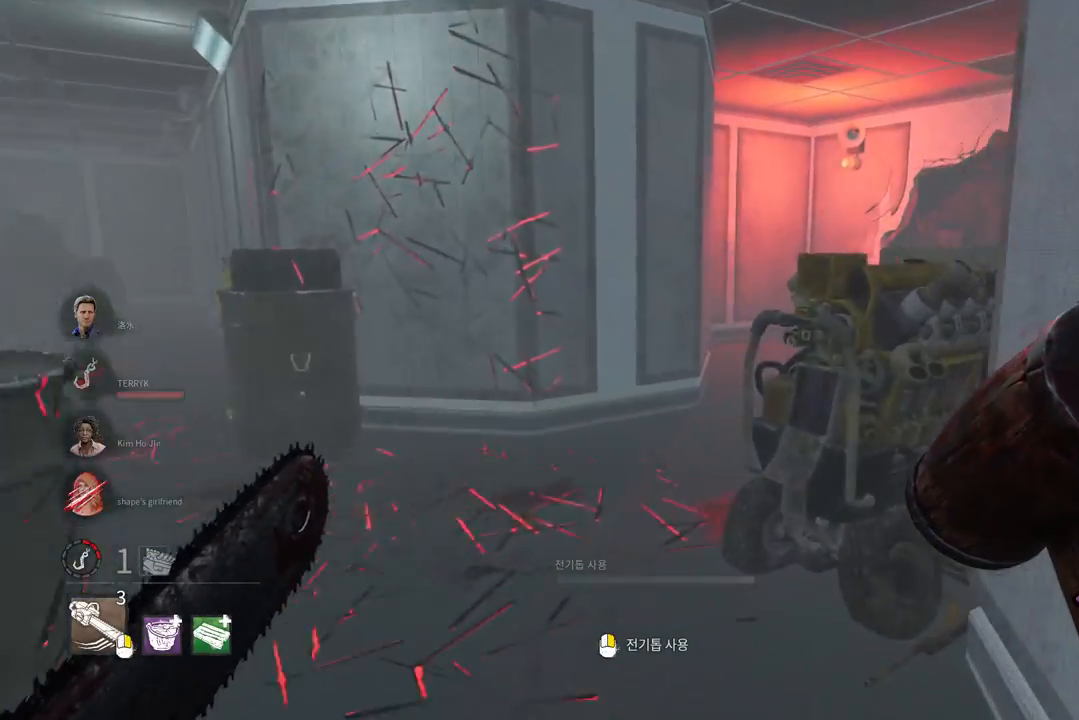
{"keys": ["a", "w"], "mouse": [], "events": [[233, "a", "down"]]}
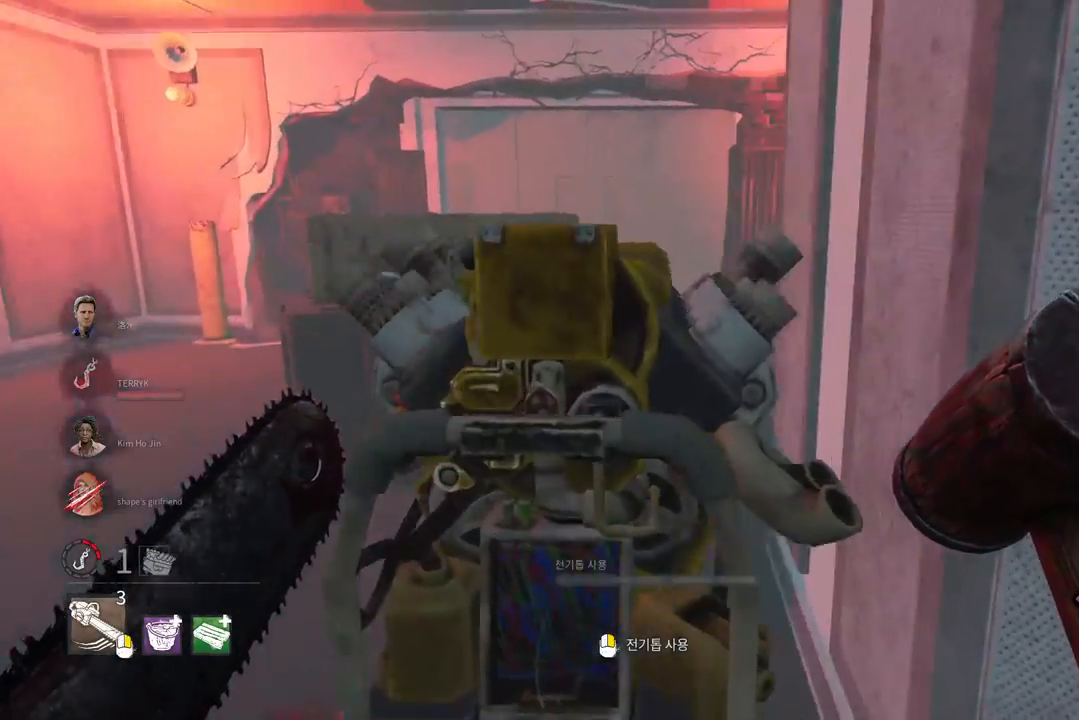
{"keys": ["s", "space"], "mouse": [], "events": [[83, "a", "up"], [133, "space", "down"], [167, "w", "up"], [283, "s", "down"]]}
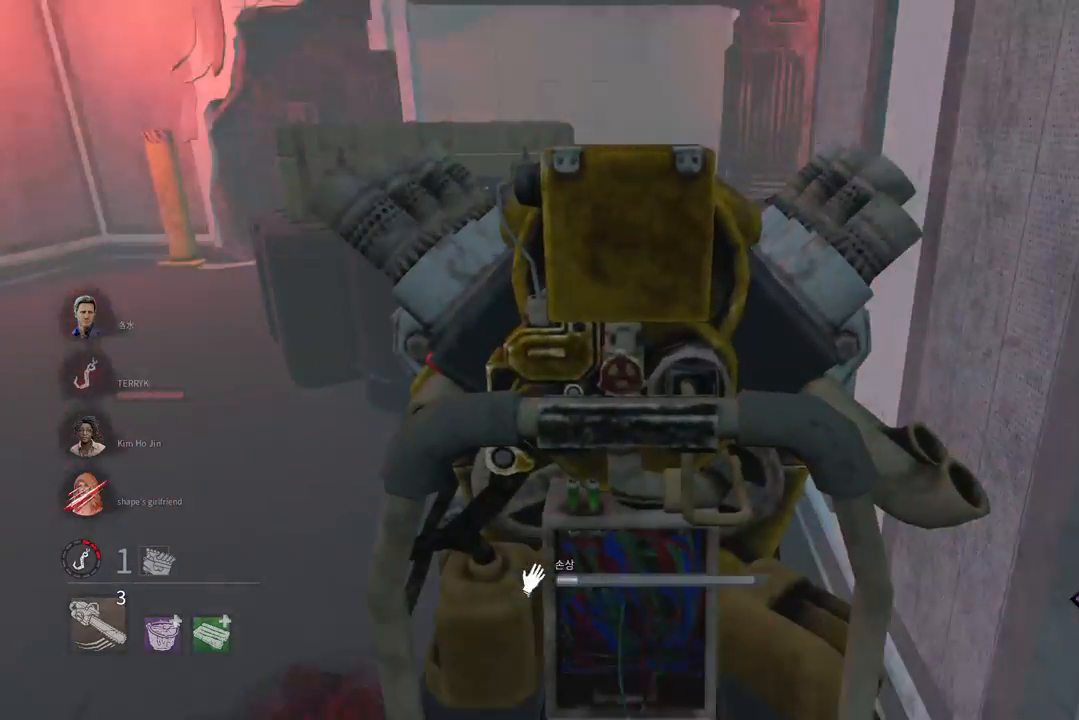
{"keys": ["s", "space"], "mouse": [], "events": []}
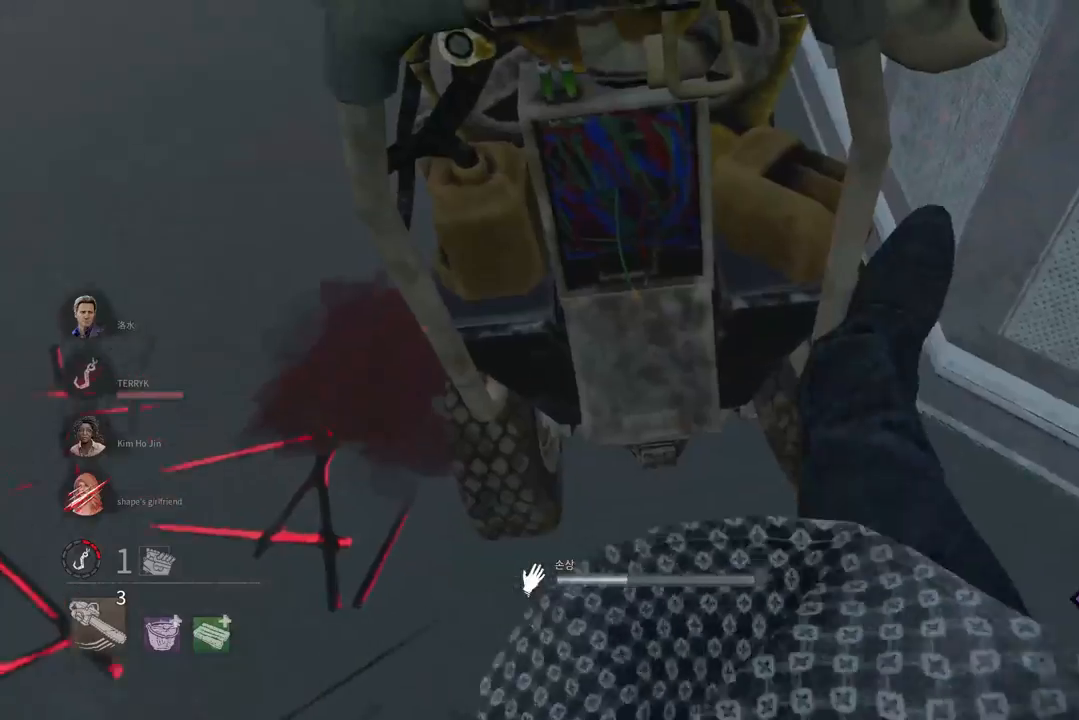
{"keys": ["a", "s", "space"], "mouse": [], "events": [[167, "a", "down"]]}